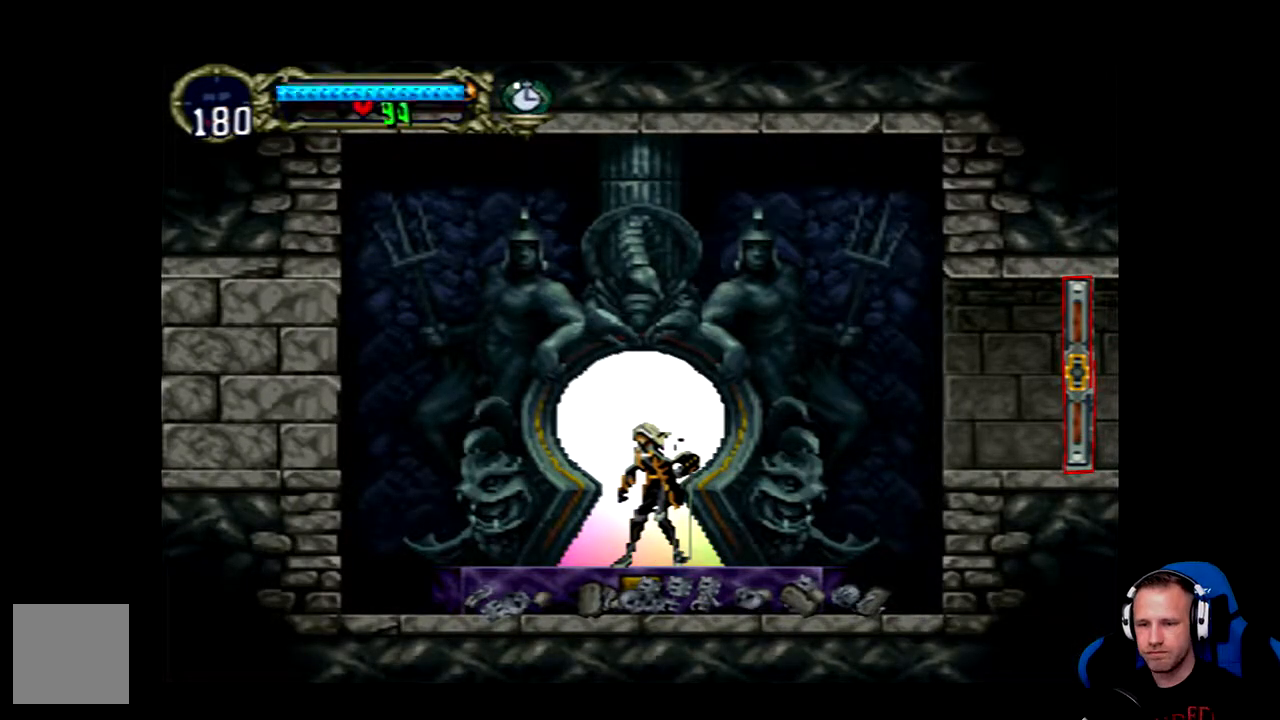
Gameplay with a controller (Xbox layout); each line is a JSON object with the inputs held at the frame after it. "events" lists button and stick changes between this image and that frame as [ms after this image, input, new state], when the widget could be followed in between.
{"buttons": [], "left_stick": "right", "right_stick": "center", "events": [[417, "left_stick", "right"]]}
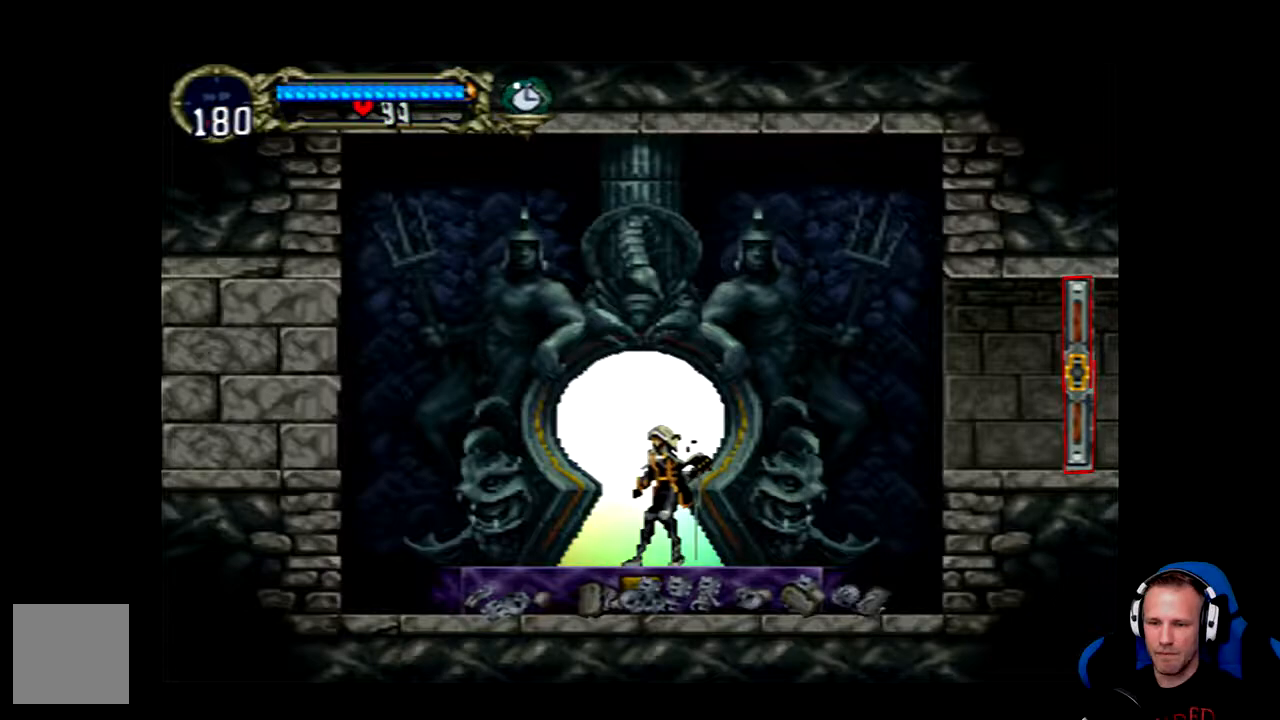
{"buttons": ["A"], "left_stick": "right", "right_stick": "center", "events": [[383, "A", "down"]]}
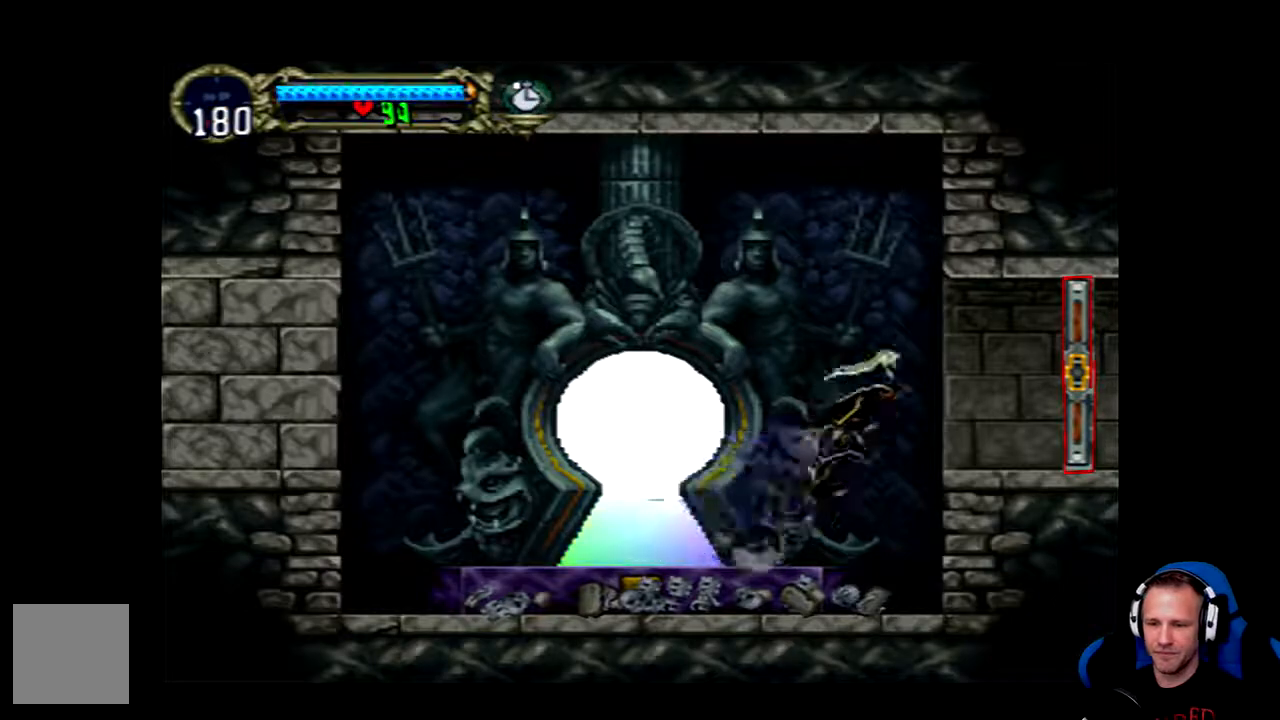
{"buttons": [], "left_stick": "right", "right_stick": "center", "events": [[83, "A", "up"]]}
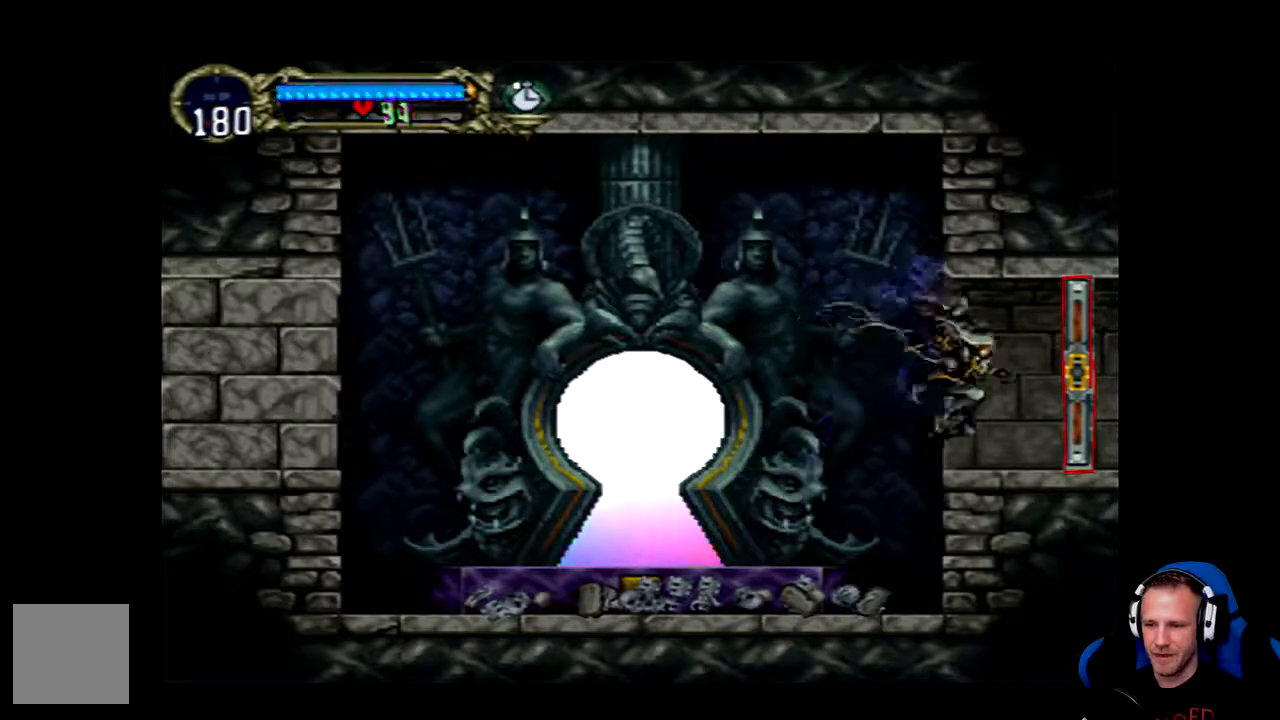
{"buttons": [], "left_stick": "center", "right_stick": "center", "events": [[400, "left_stick", "center"]]}
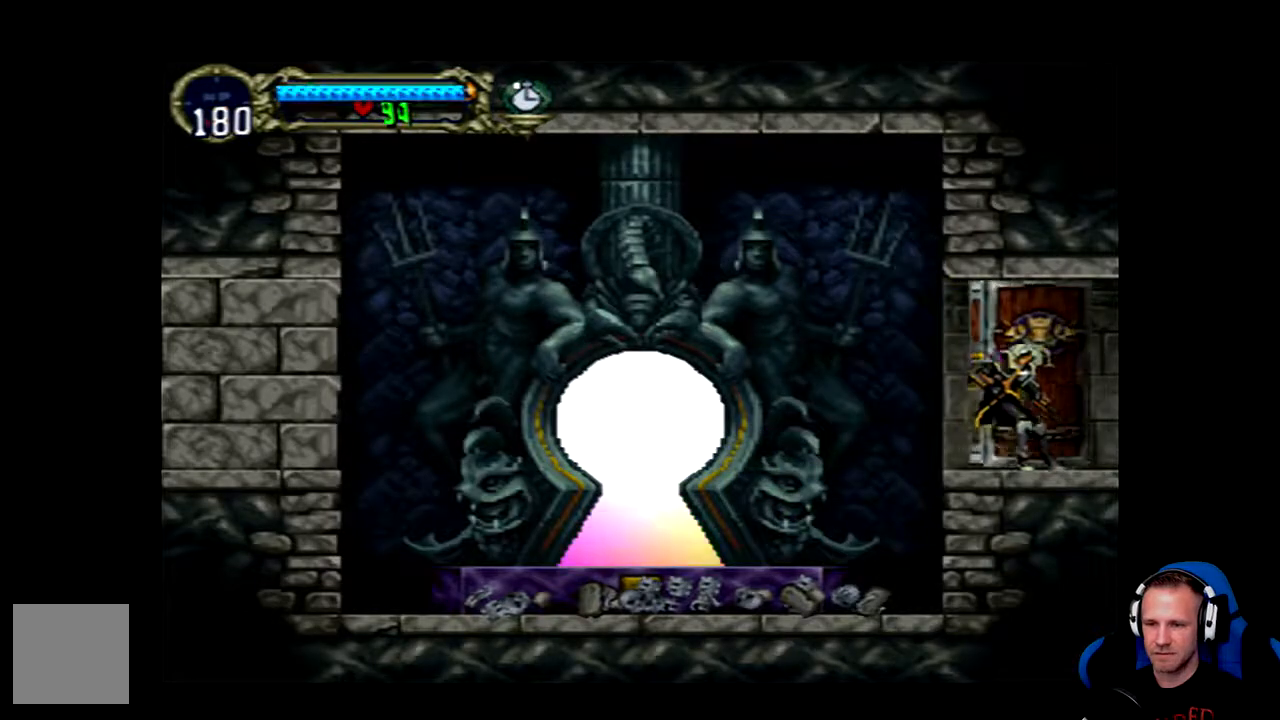
{"buttons": [], "left_stick": "center", "right_stick": "center", "events": []}
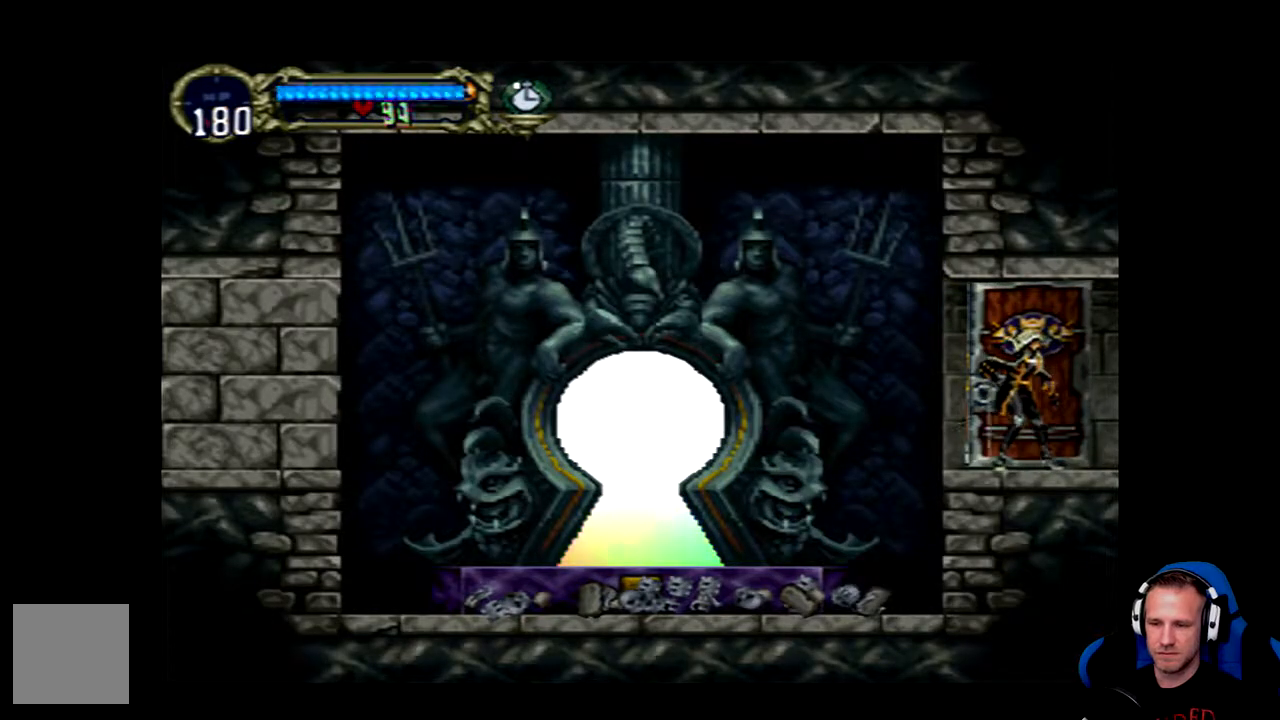
{"buttons": [], "left_stick": "center", "right_stick": "center", "events": [[200, "DPAD_RIGHT", "down"], [500, "DPAD_RIGHT", "up"]]}
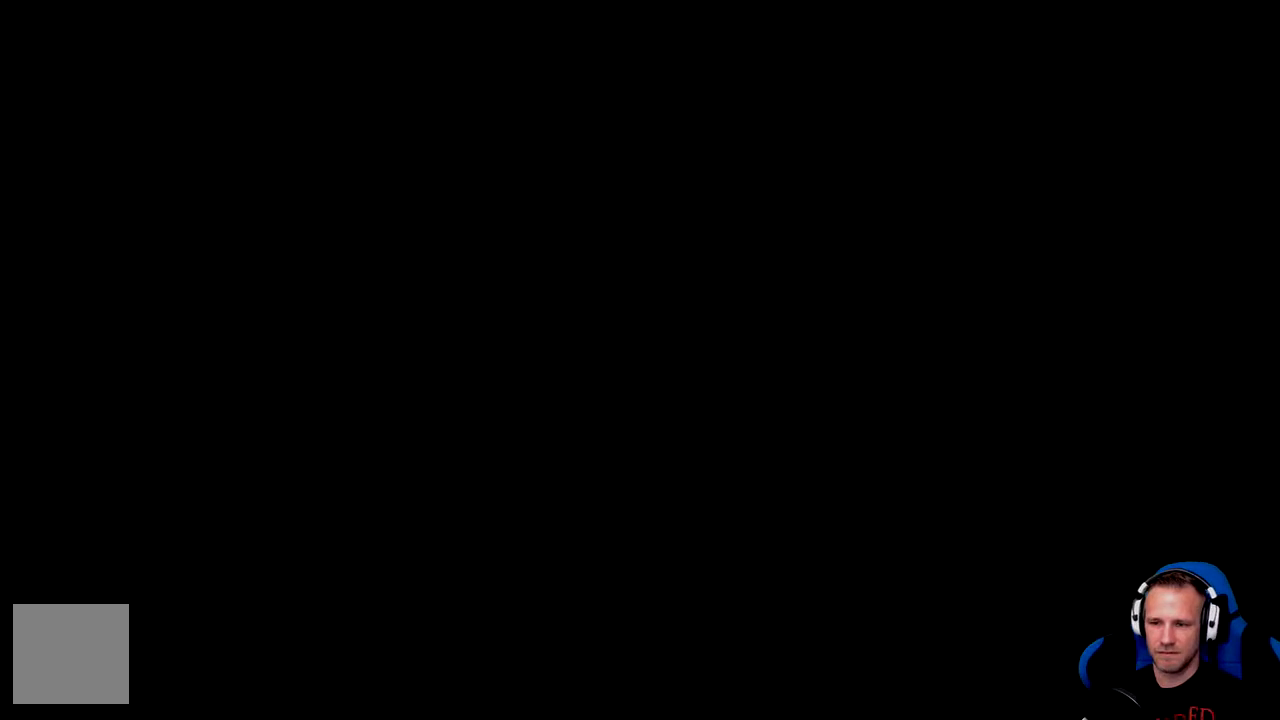
{"buttons": ["DPAD_RIGHT"], "left_stick": "center", "right_stick": "center", "events": [[483, "DPAD_RIGHT", "down"]]}
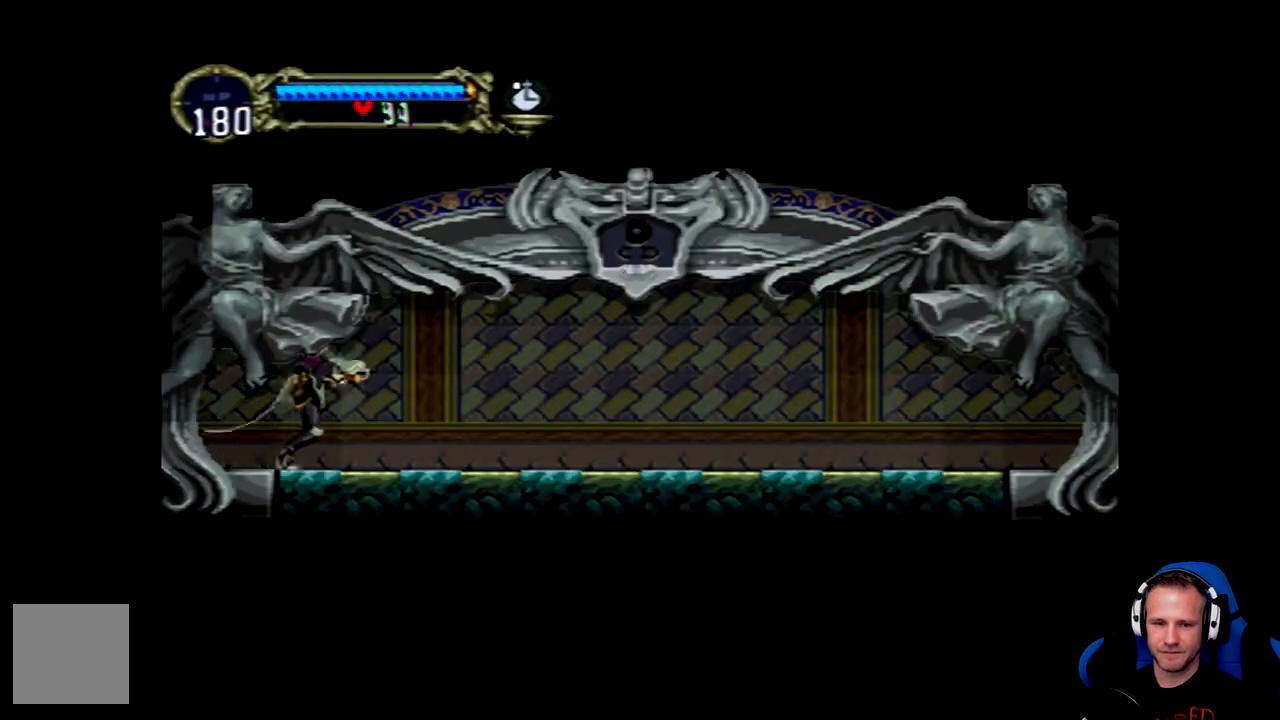
{"buttons": ["DPAD_RIGHT"], "left_stick": "center", "right_stick": "center", "events": []}
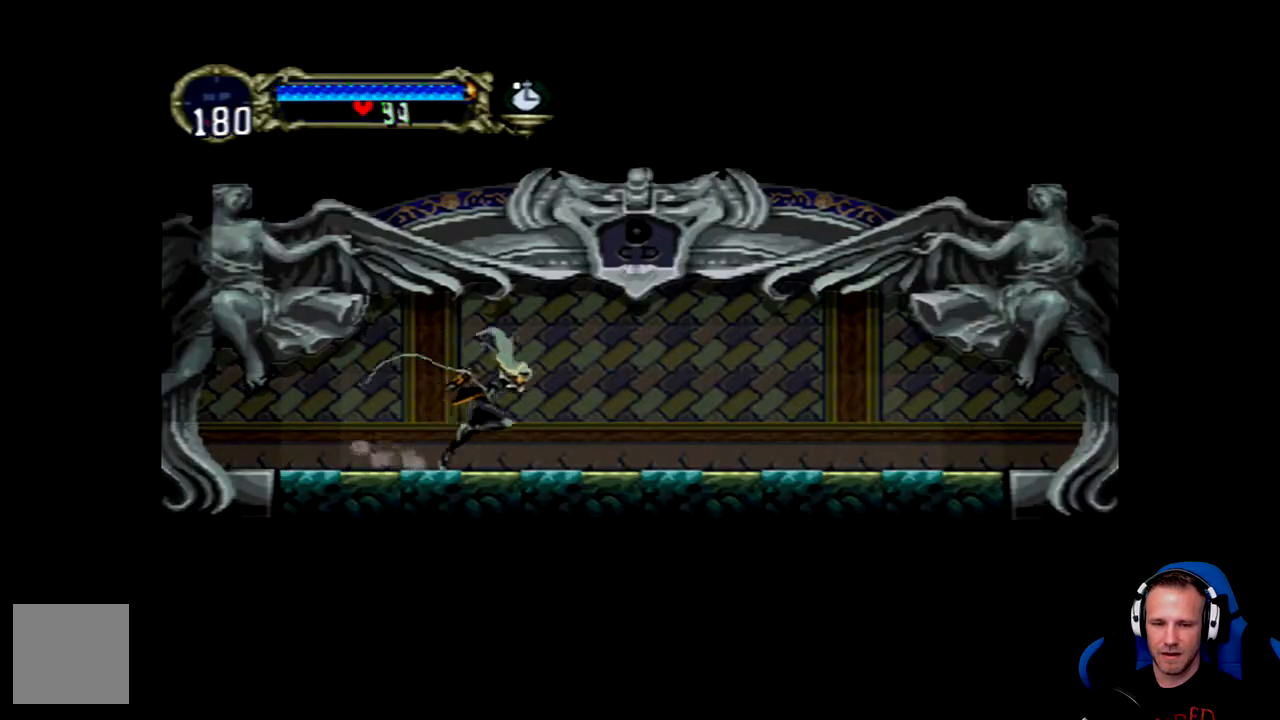
{"buttons": [], "left_stick": "center", "right_stick": "center", "events": [[17, "DPAD_RIGHT", "up"], [117, "DPAD_LEFT", "down"], [217, "DPAD_LEFT", "up"], [250, "Y", "down"], [350, "Y", "up"], [417, "Y", "down"], [483, "Y", "up"]]}
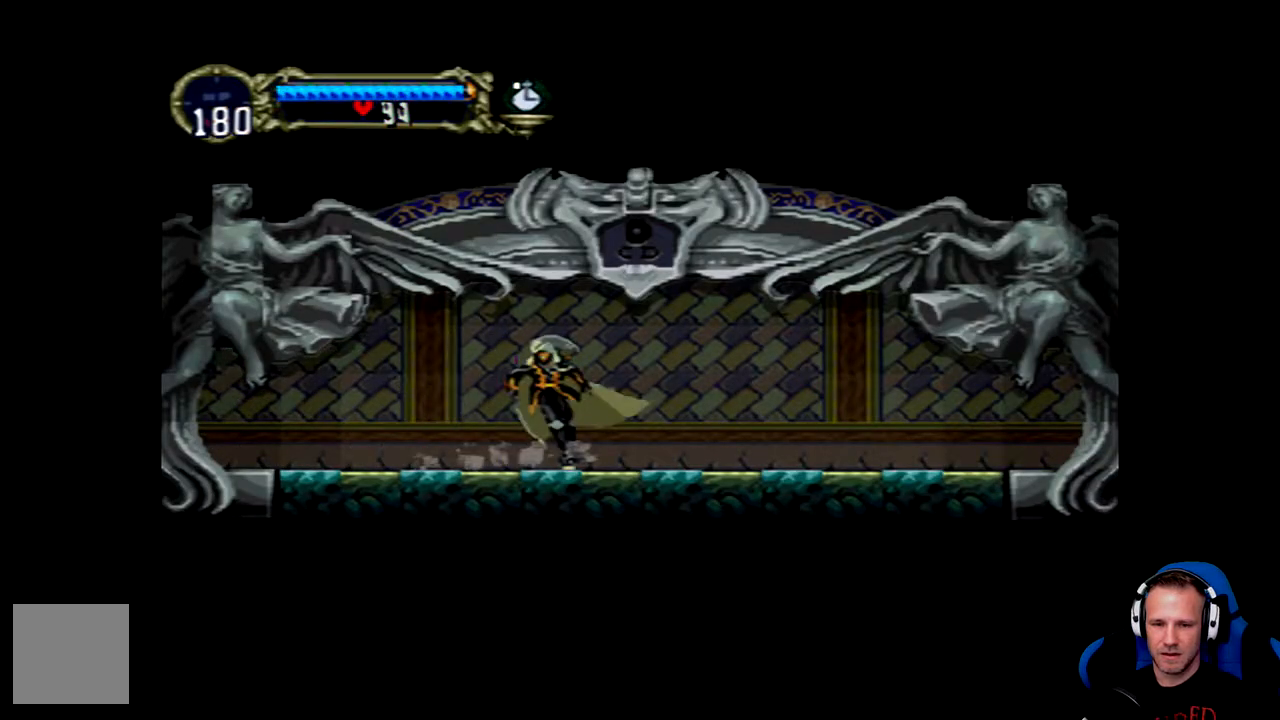
{"buttons": [], "left_stick": "center", "right_stick": "center", "events": [[150, "Y", "down"], [217, "Y", "up"], [350, "Y", "down"], [417, "Y", "up"]]}
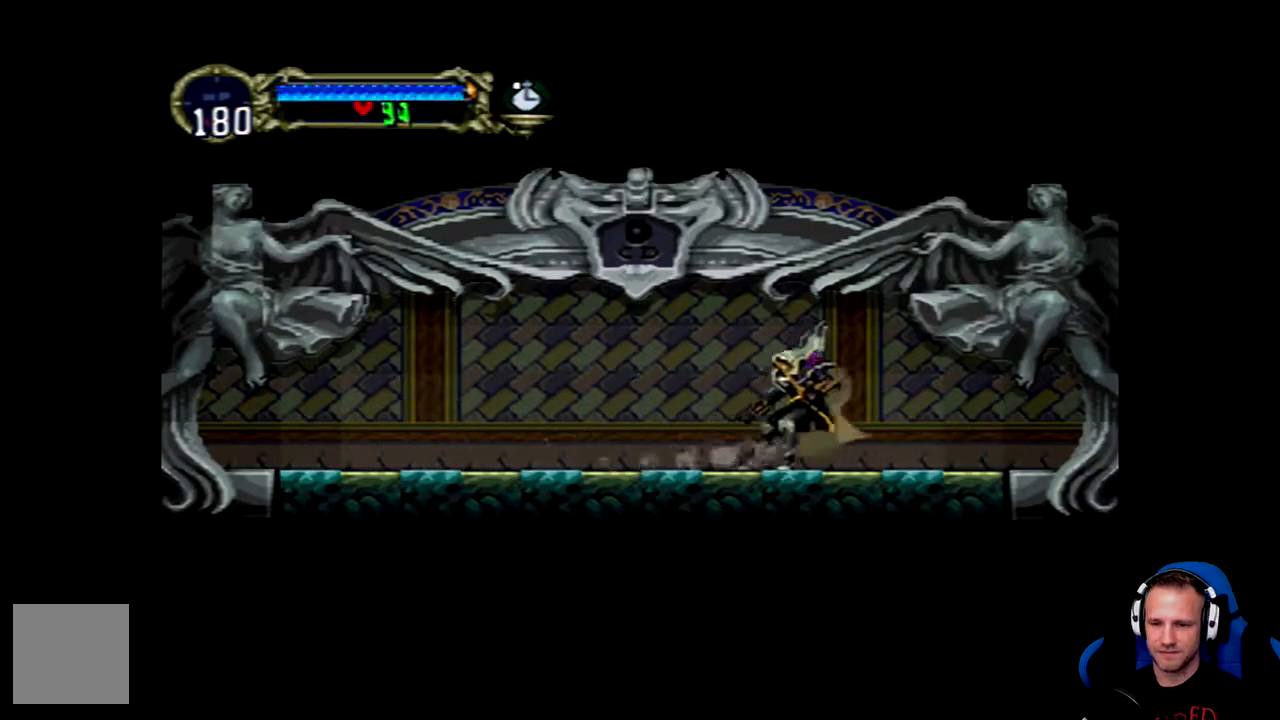
{"buttons": [], "left_stick": "center", "right_stick": "center", "events": [[83, "Y", "down"], [150, "Y", "up"], [167, "Y", "down"], [233, "Y", "up"], [267, "Y", "down"], [367, "Y", "up"], [400, "Y", "down"], [467, "Y", "up"]]}
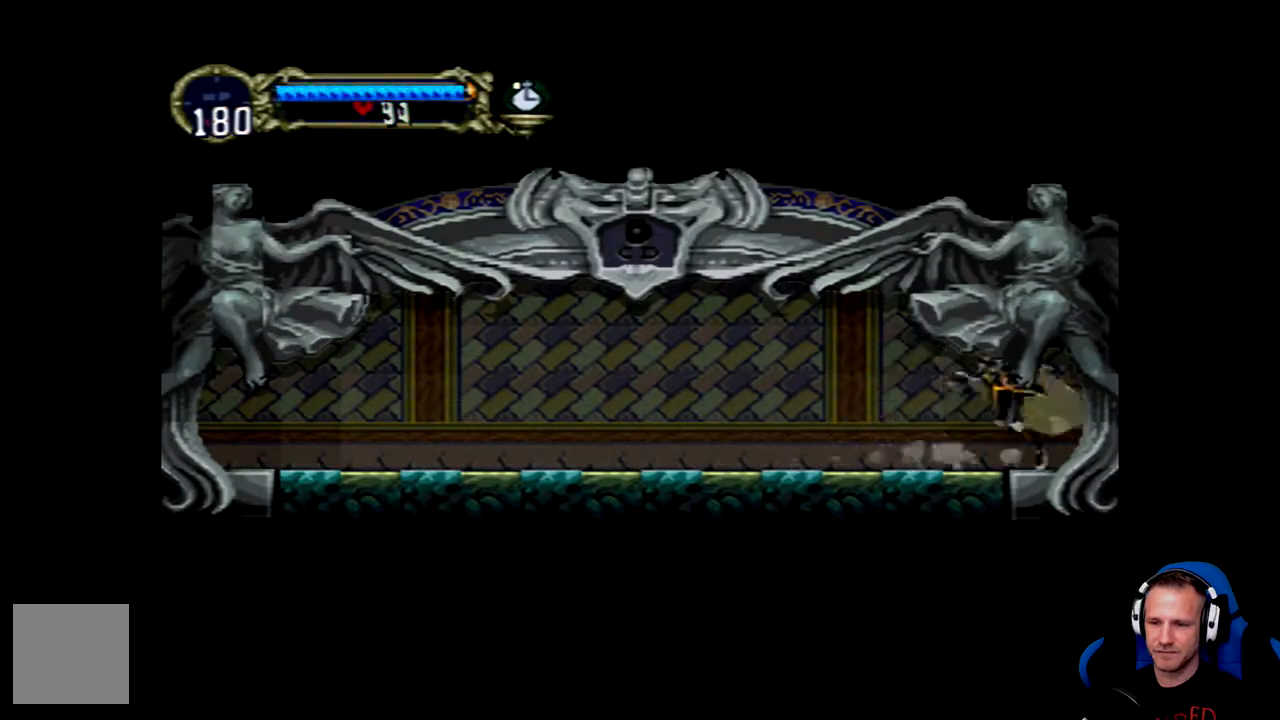
{"buttons": [], "left_stick": "center", "right_stick": "center", "events": [[133, "Y", "down"], [267, "Y", "up"], [333, "Y", "down"], [400, "Y", "up"]]}